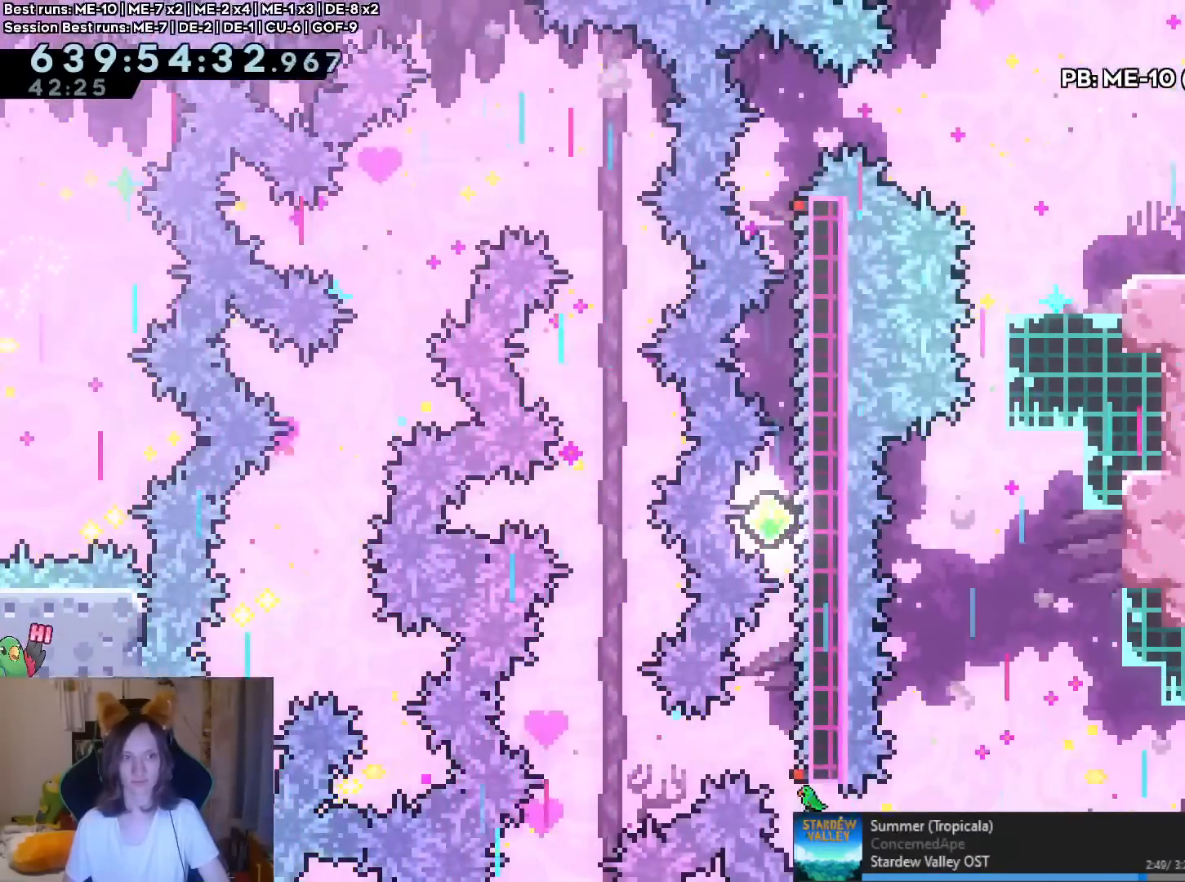
Gameplay with a controller (Nintendo layout); each line is a JSON object with the inputs held at the frame after it. "events" lists button and stick changes between this image and that frame as [ms after this image, input, new state], when the widget could be followed in between. Not read: HOME L1 L2 L3 R1 R3.
{"buttons": [], "left_stick": "right", "right_stick": "center", "events": []}
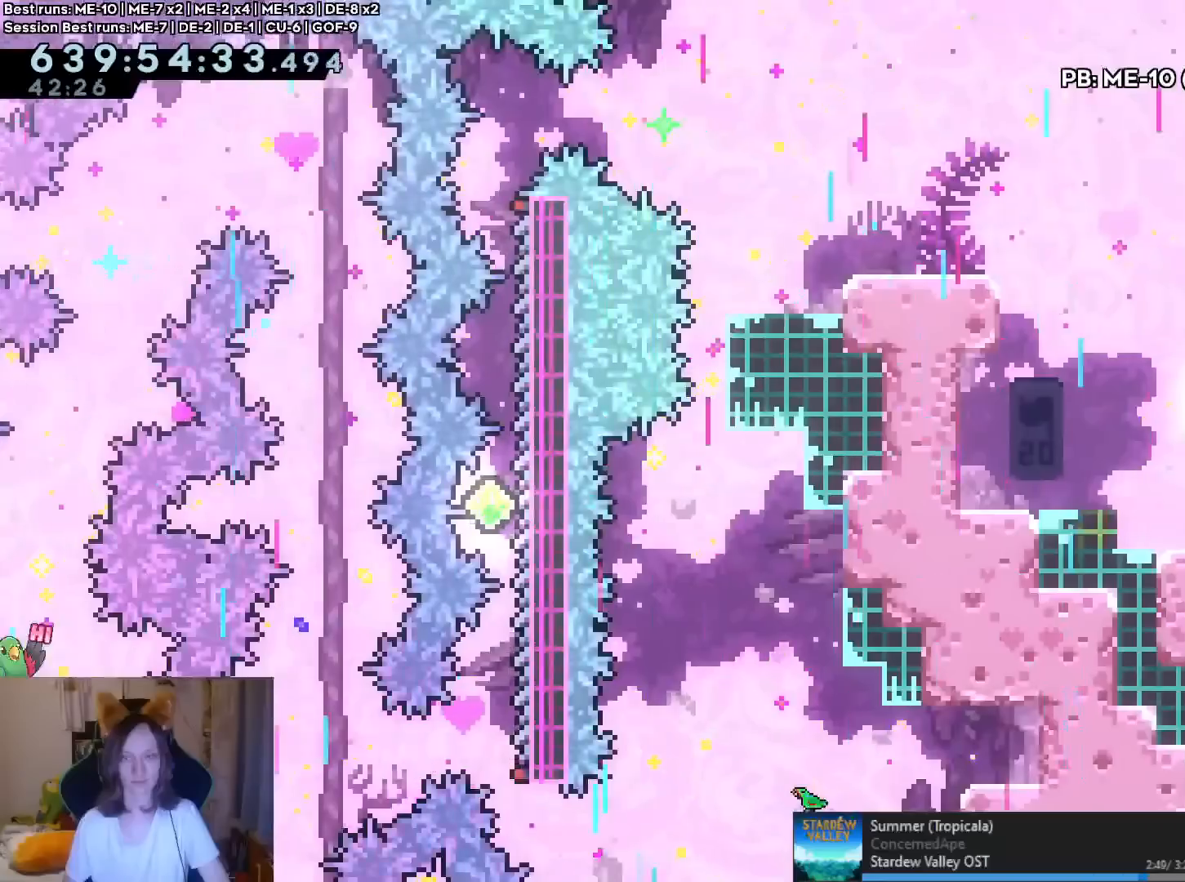
{"buttons": ["Y"], "left_stick": "right", "right_stick": "center", "events": [[350, "Y", "down"]]}
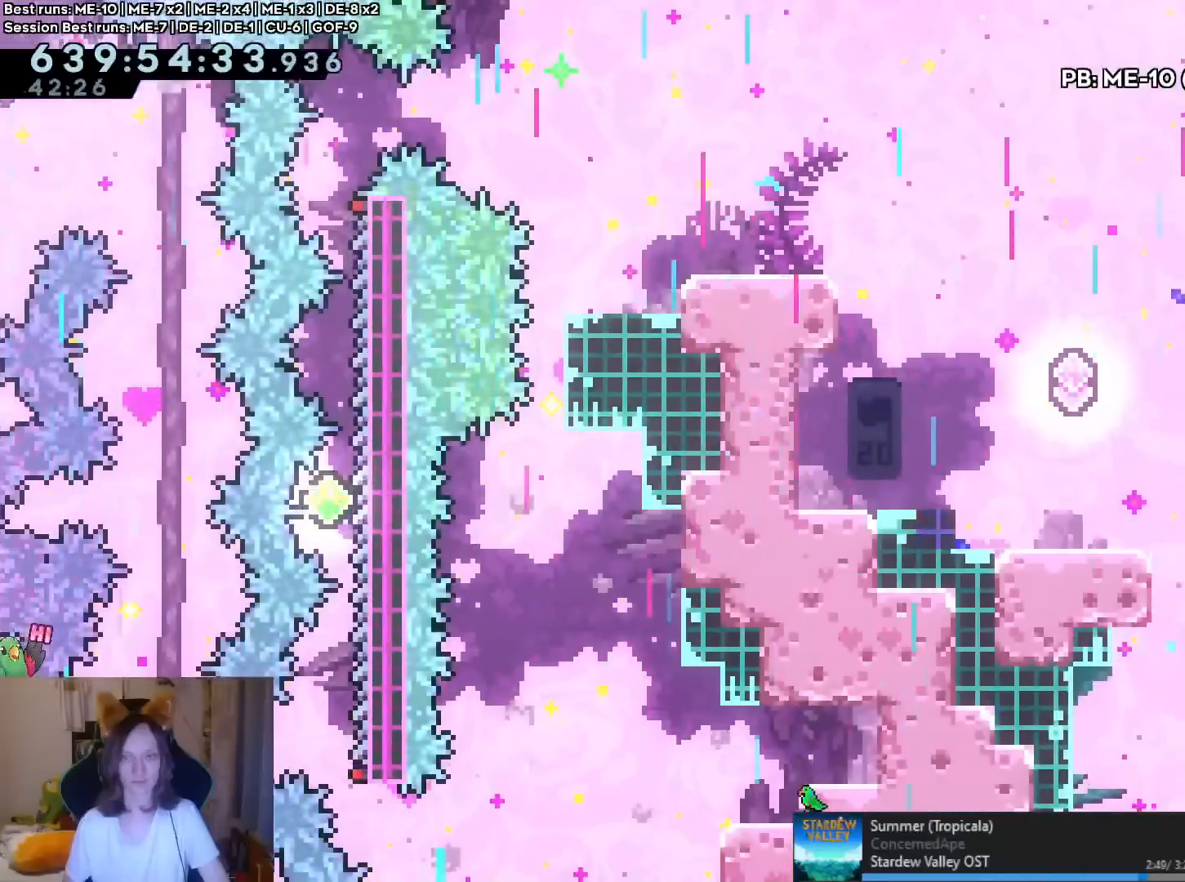
{"buttons": [], "left_stick": "right", "right_stick": "center", "events": [[34, "Y", "up"], [251, "Y", "down"], [384, "Y", "up"]]}
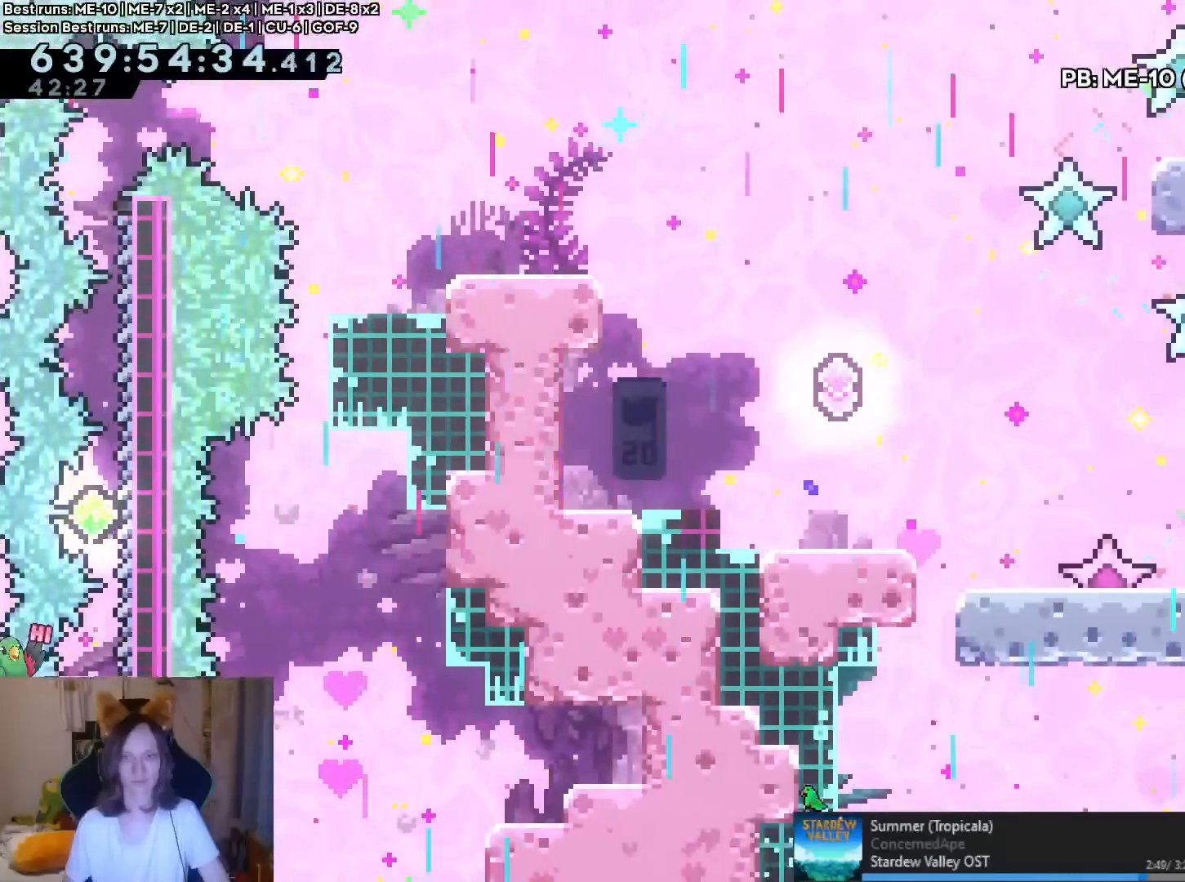
{"buttons": [], "left_stick": "right", "right_stick": "center", "events": []}
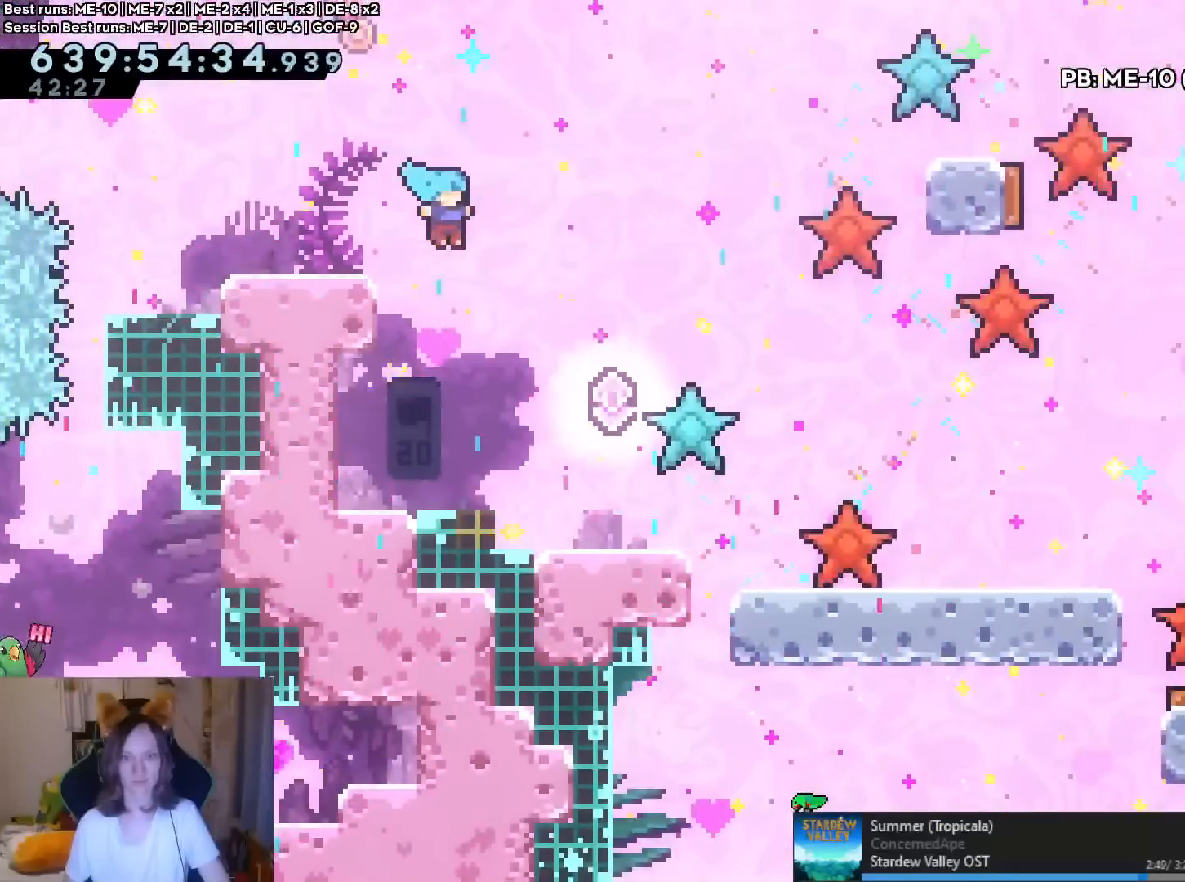
{"buttons": [], "left_stick": "right", "right_stick": "center"}
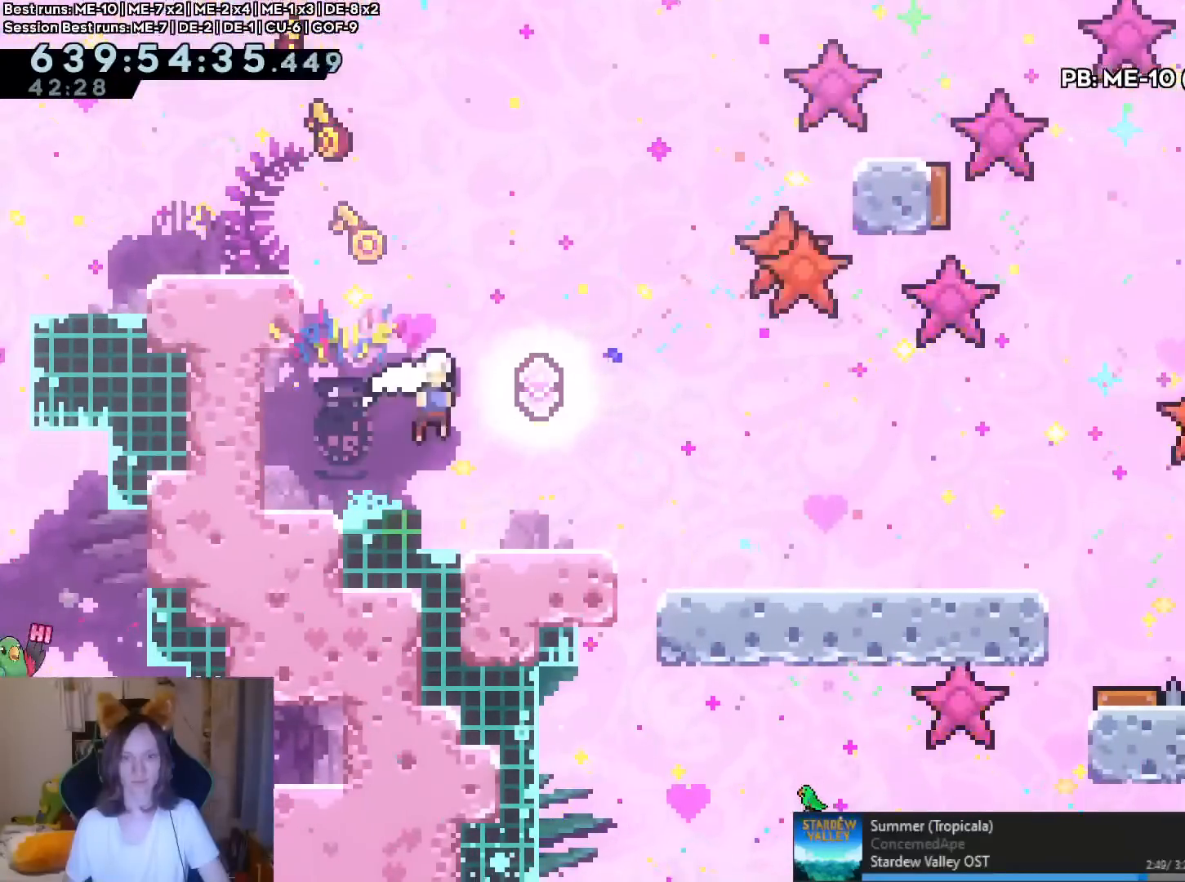
{"buttons": ["Y"], "left_stick": "left", "right_stick": "center"}
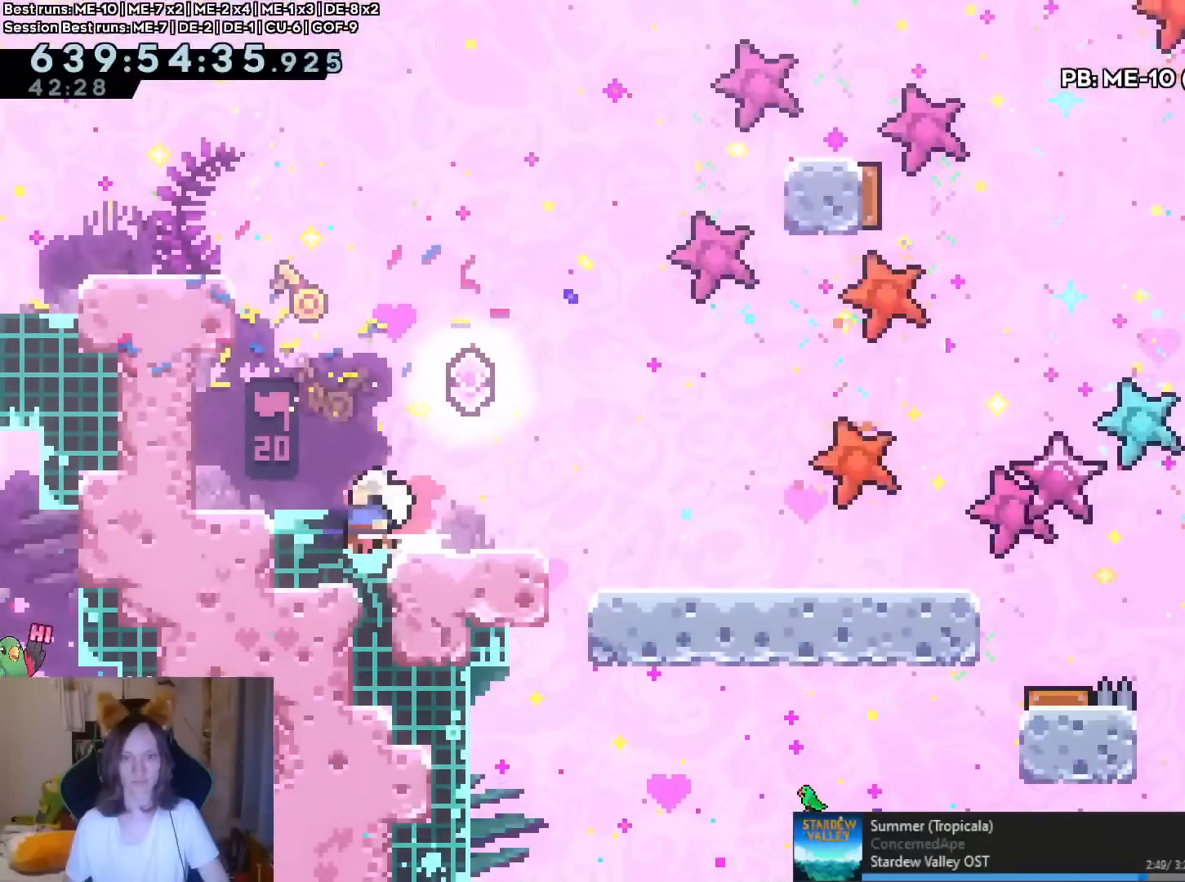
{"buttons": [], "left_stick": "center", "right_stick": "center", "events": [[17, "Y", "up"], [34, "left_stick", "center"]]}
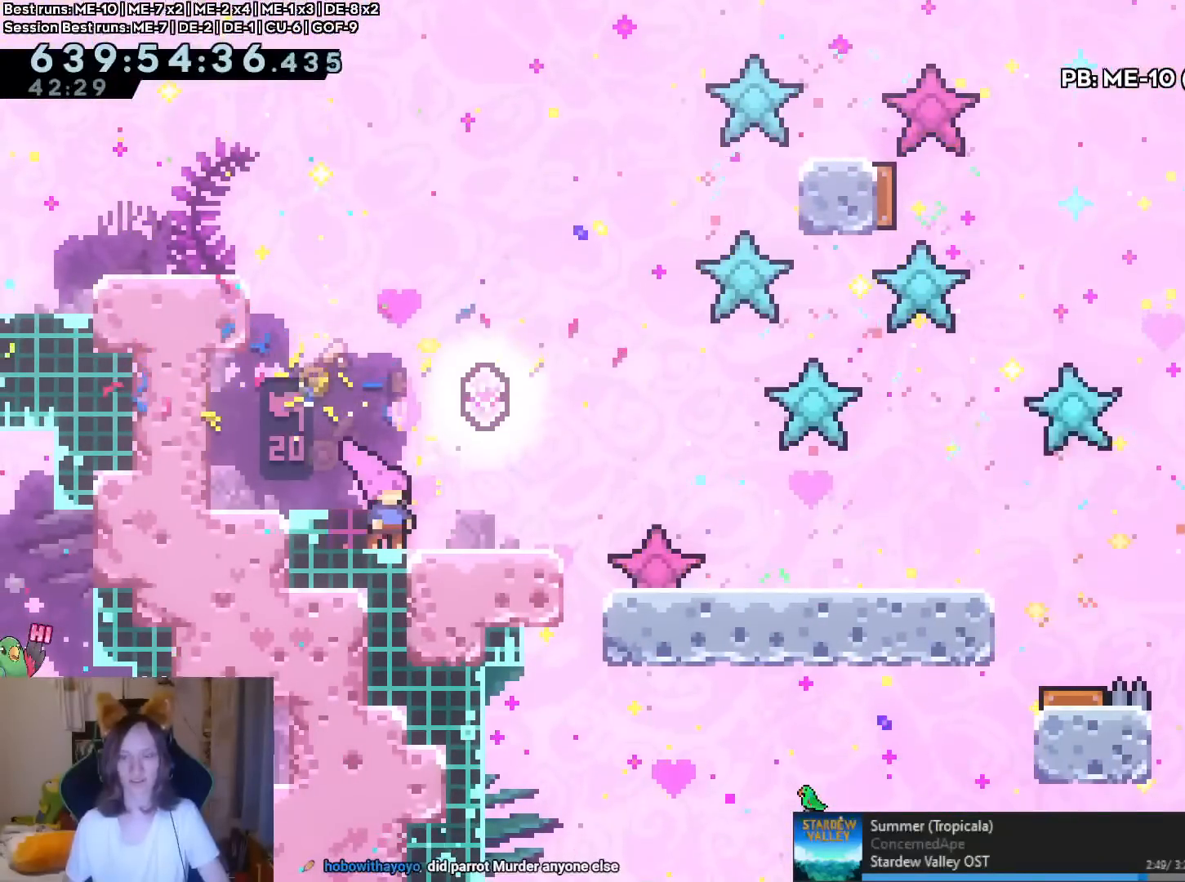
{"buttons": [], "left_stick": "center", "right_stick": "center", "events": []}
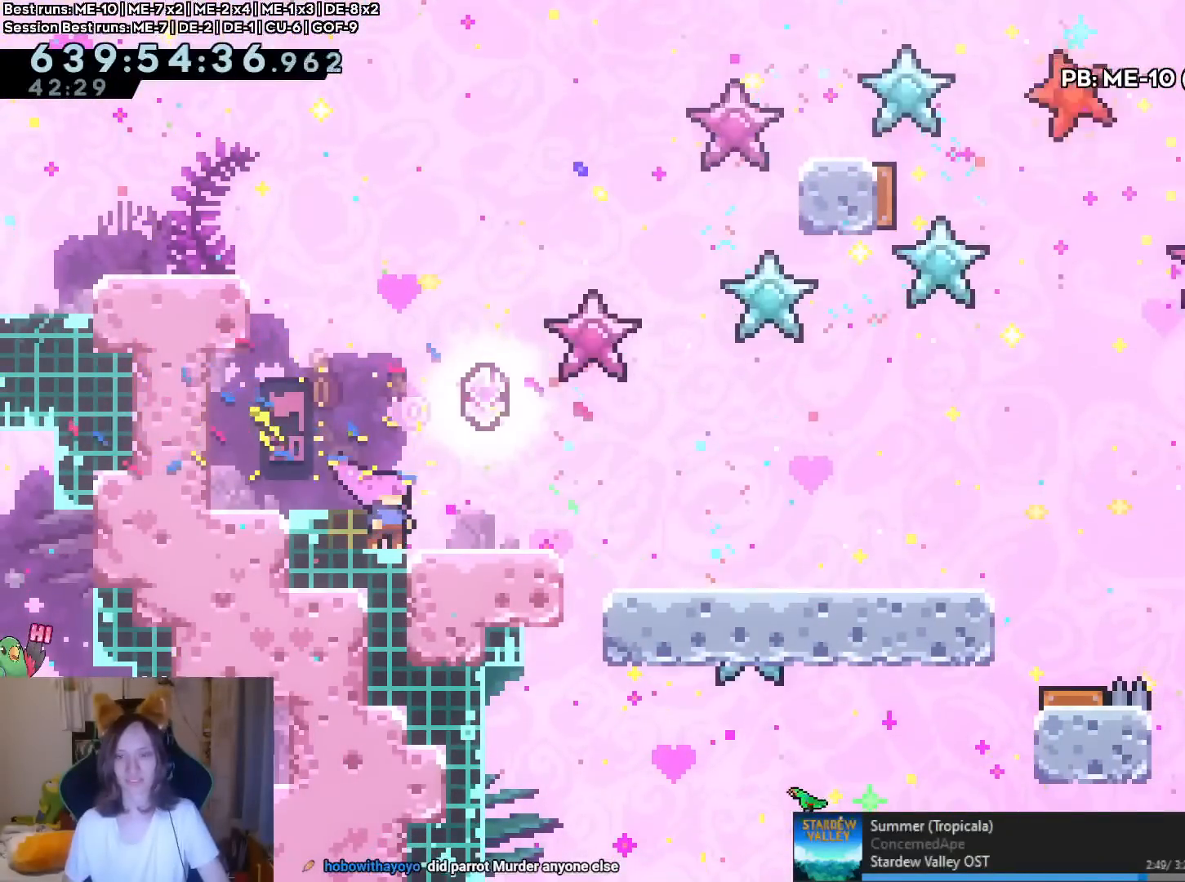
{"buttons": [], "left_stick": "center", "right_stick": "center", "events": []}
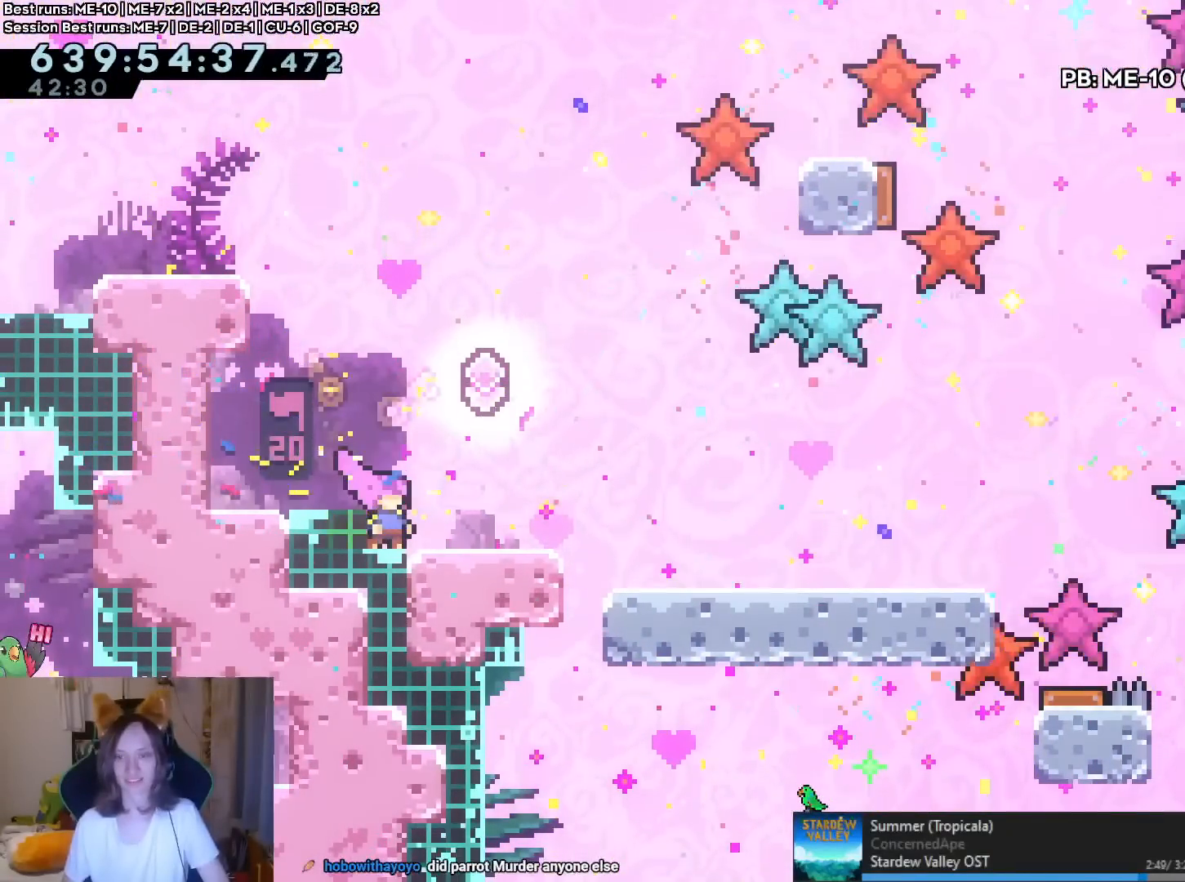
{"buttons": [], "left_stick": "right", "right_stick": "center", "events": [[217, "left_stick", "right"], [267, "Y", "down"], [334, "B", "down"], [500, "B", "up"], [500, "Y", "up"]]}
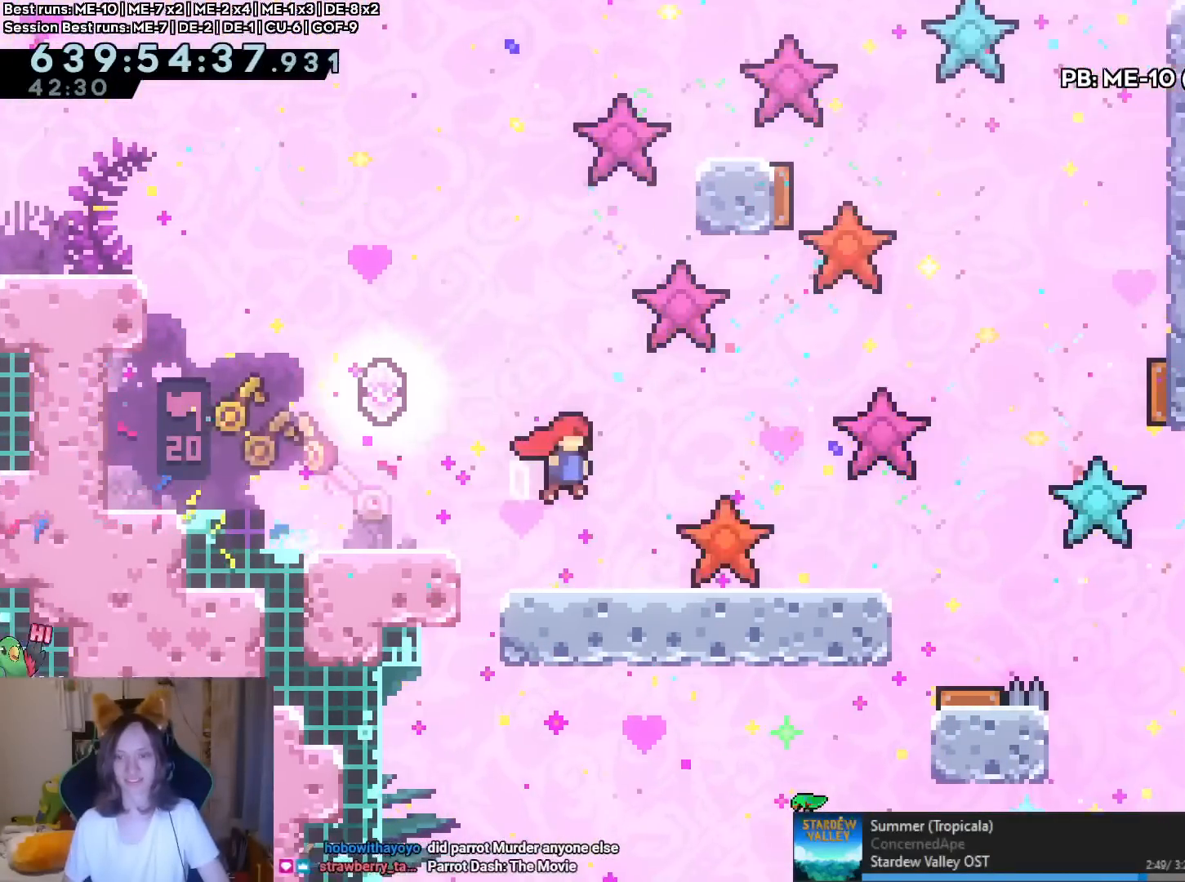
{"buttons": [], "left_stick": "up-right", "right_stick": "center", "events": [[117, "left_stick", "down"], [151, "Y", "down"], [251, "Y", "up"], [317, "B", "down"], [317, "left_stick", "right"], [368, "B", "up"], [451, "left_stick", "up-right"]]}
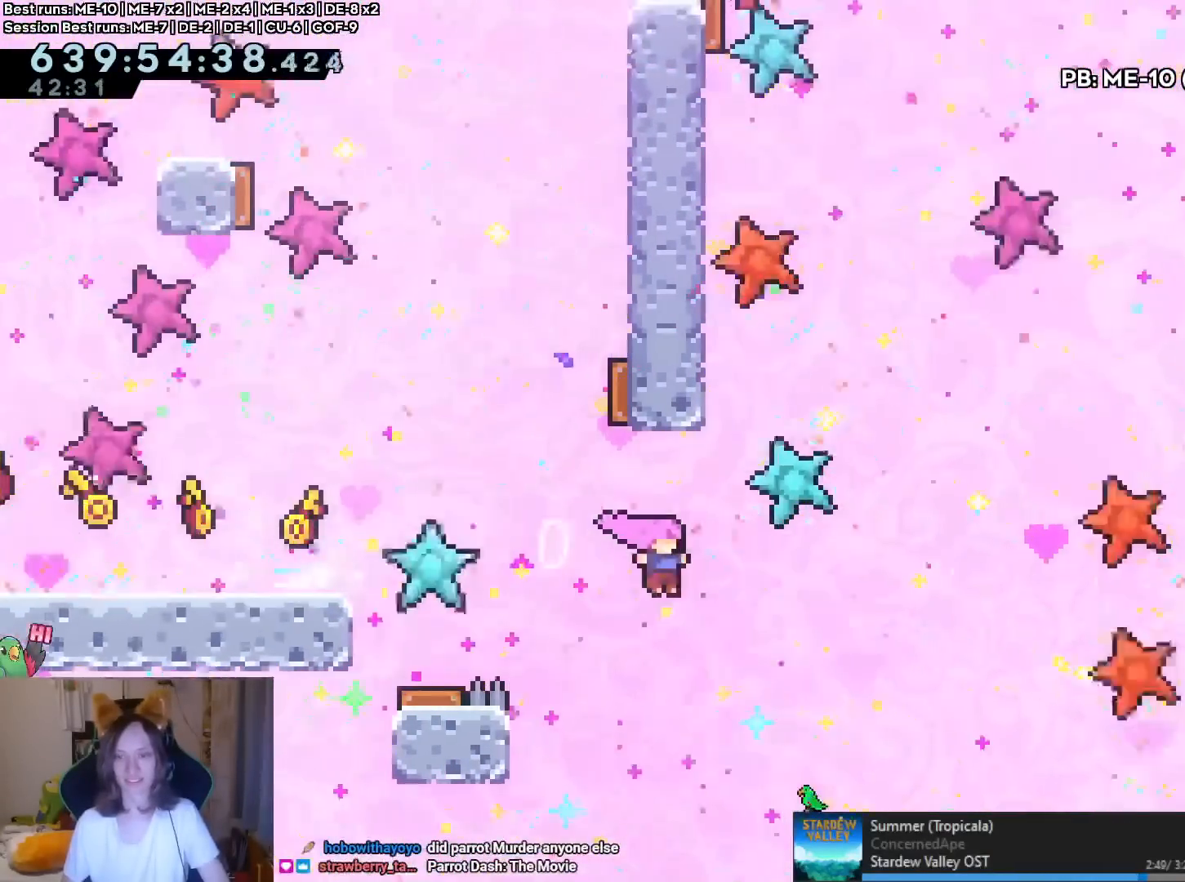
{"buttons": [], "left_stick": "right", "right_stick": "center", "events": [[83, "Y", "down"], [200, "Y", "up"], [267, "left_stick", "right"], [317, "Y", "down"], [450, "Y", "up"]]}
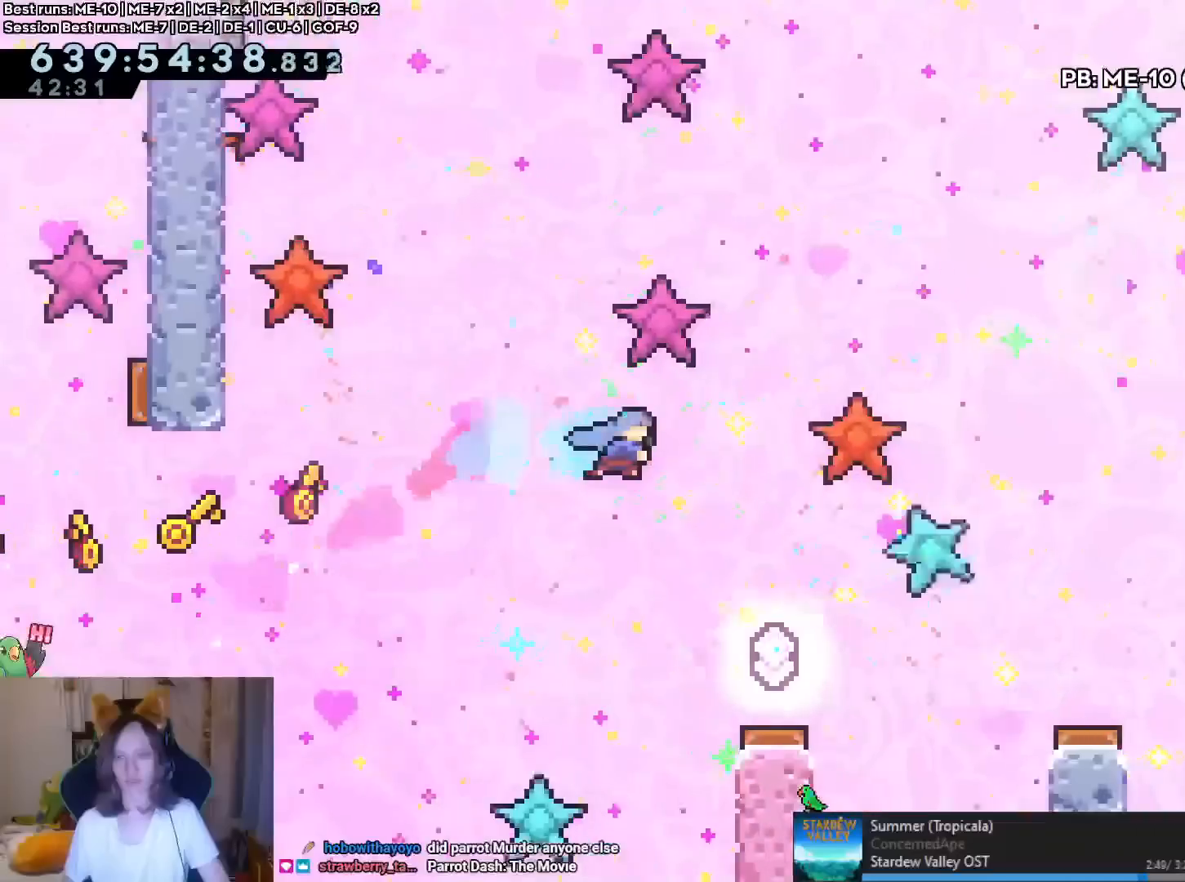
{"buttons": [], "left_stick": "center", "right_stick": "center", "events": [[67, "left_stick", "center"]]}
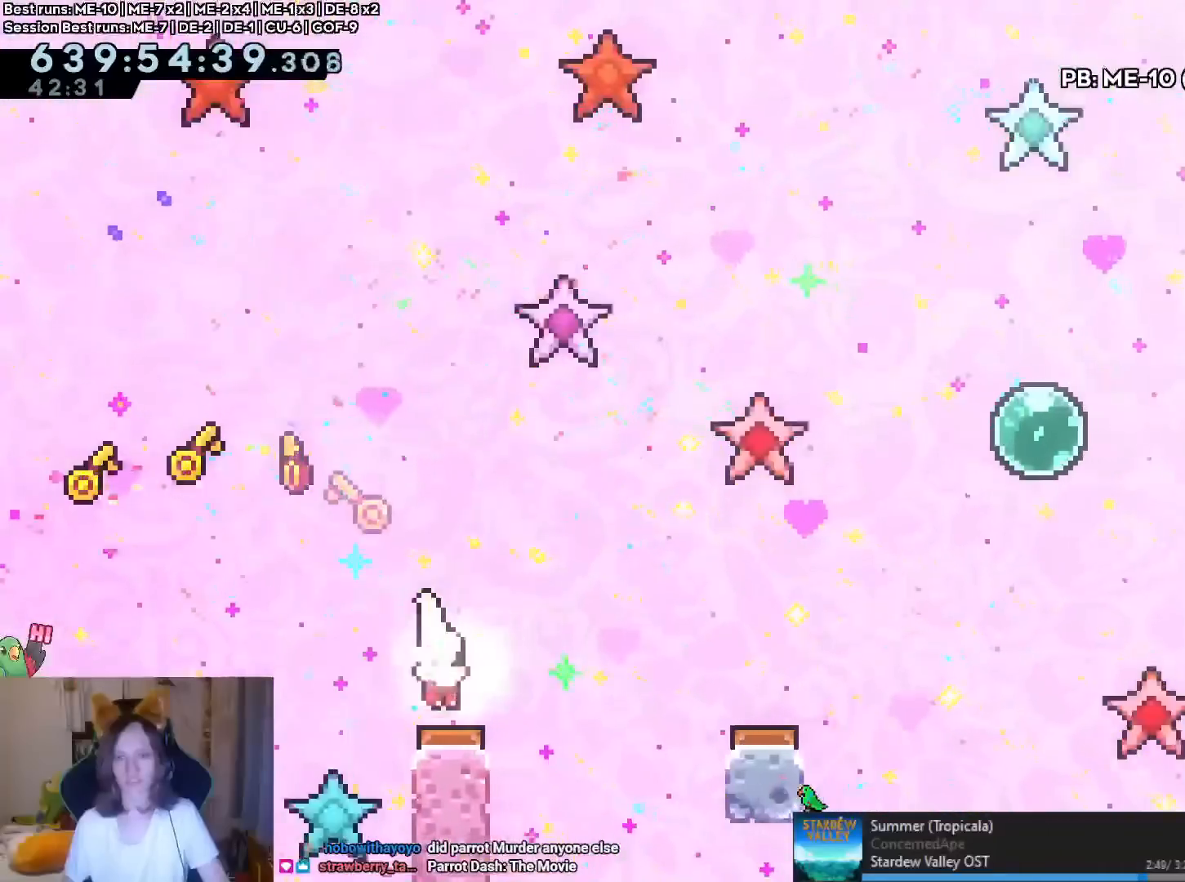
{"buttons": ["B"], "left_stick": "right", "right_stick": "center", "events": [[33, "left_stick", "right"], [100, "left_stick", "center"], [417, "B", "down"], [417, "left_stick", "right"]]}
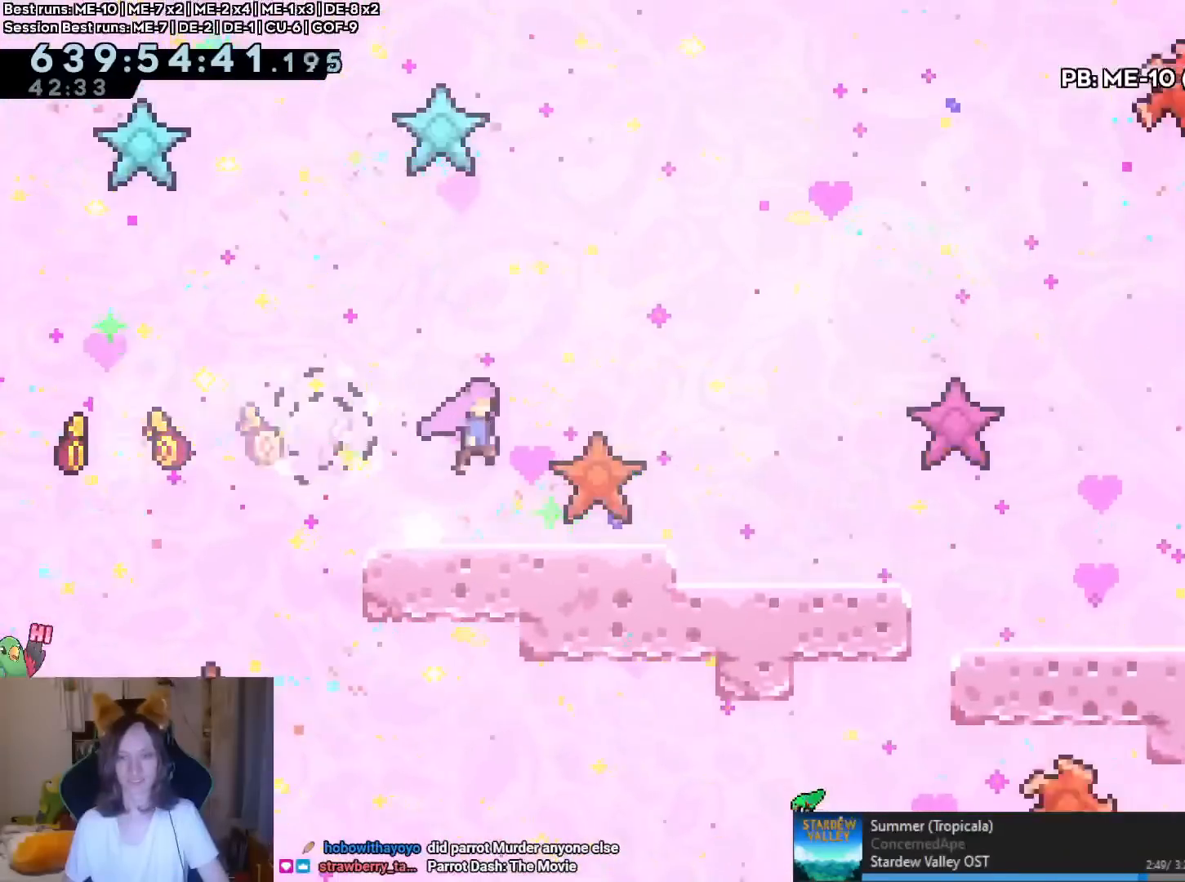
{"buttons": [], "left_stick": "right", "right_stick": "center"}
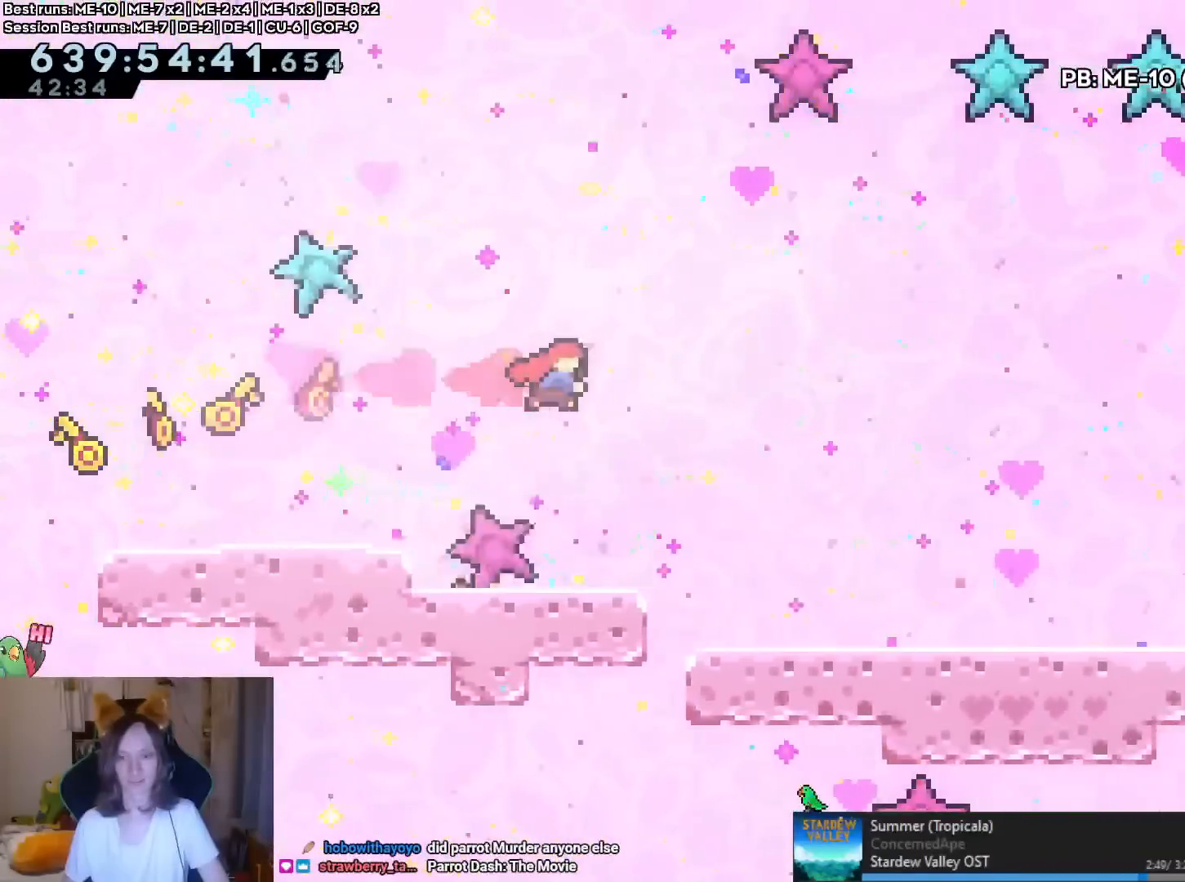
{"buttons": [], "left_stick": "center", "right_stick": "center", "events": [[17, "DPAD_DOWN", "down"], [167, "DPAD_DOWN", "up"], [267, "left_stick", "center"]]}
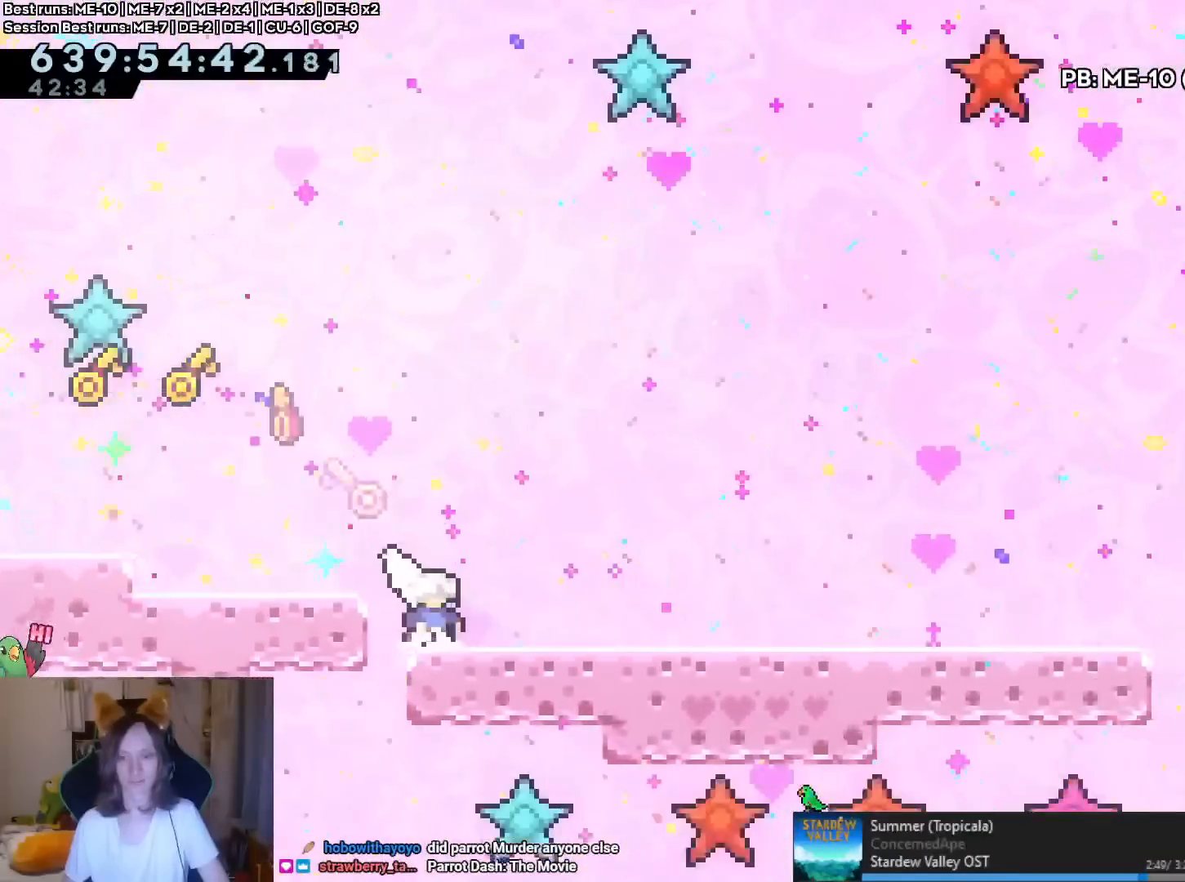
{"buttons": [], "left_stick": "center", "right_stick": "center", "events": [[284, "left_stick", "right"], [334, "left_stick", "center"]]}
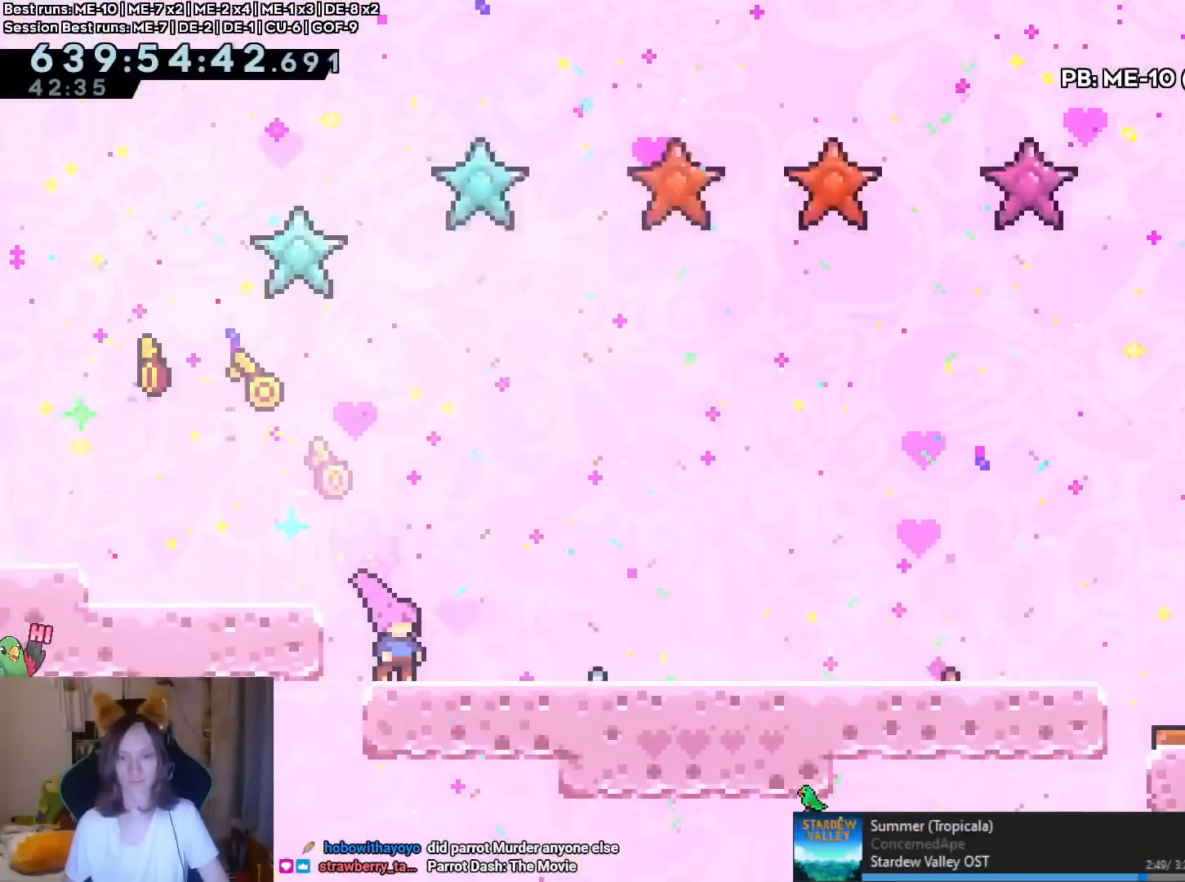
{"buttons": [], "left_stick": "center", "right_stick": "center", "events": []}
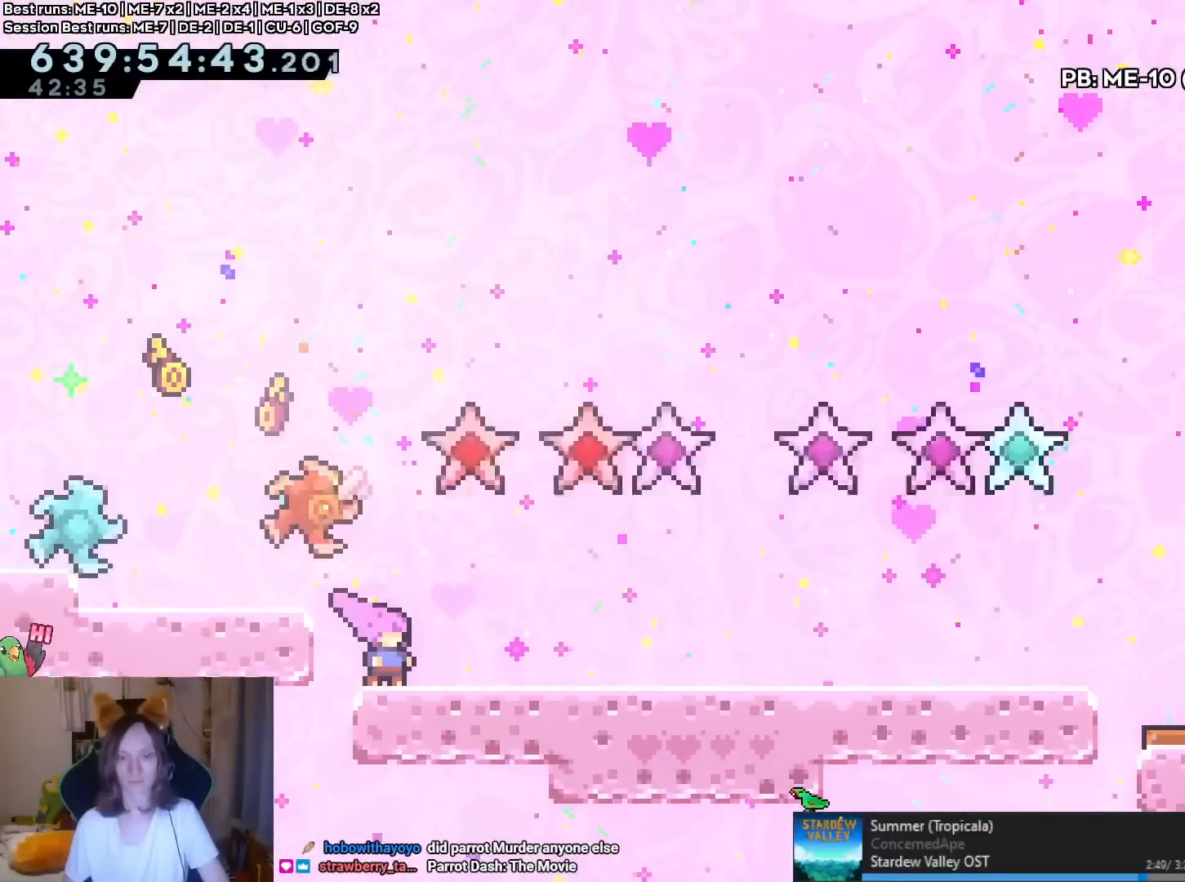
{"buttons": [], "left_stick": "right", "right_stick": "center", "events": [[34, "left_stick", "right"], [167, "left_stick", "center"], [234, "left_stick", "right"]]}
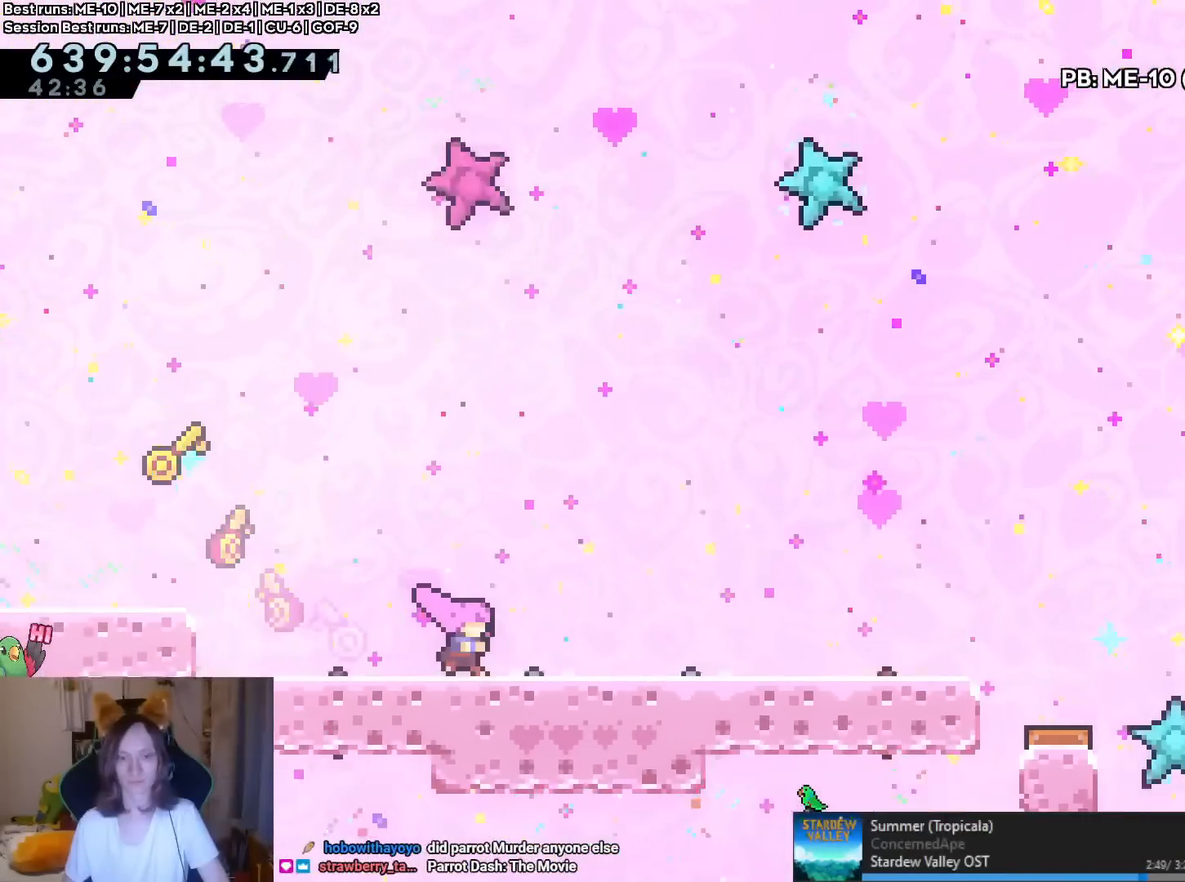
{"buttons": [], "left_stick": "right", "right_stick": "center", "events": []}
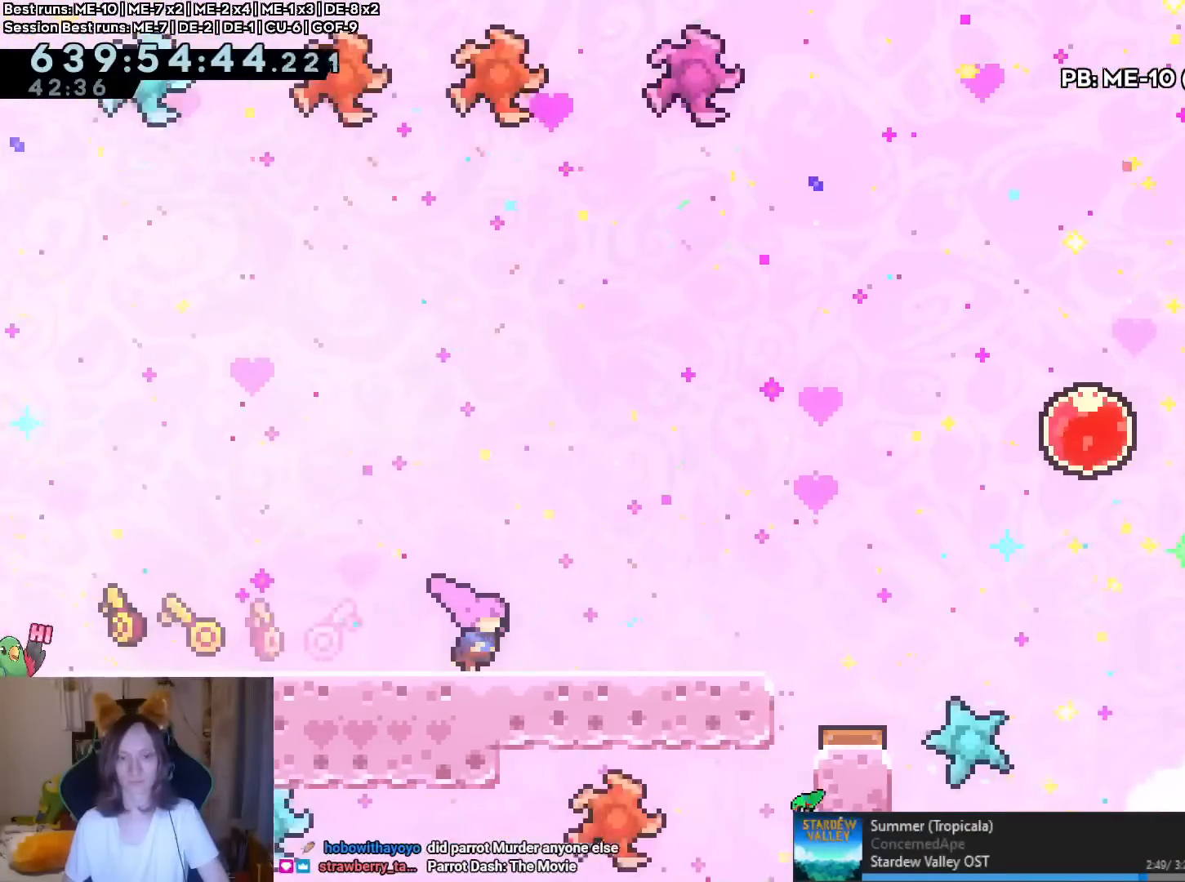
{"buttons": [], "left_stick": "right", "right_stick": "center", "events": []}
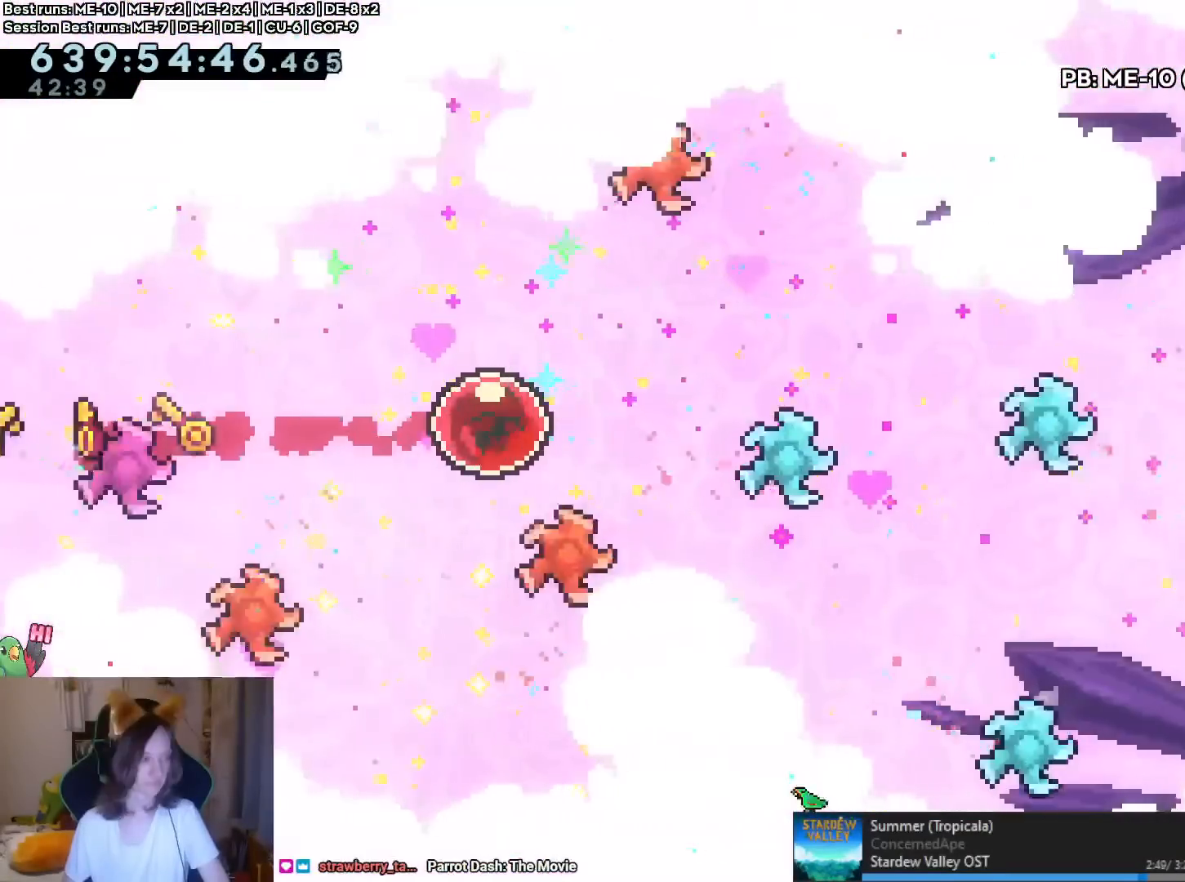
{"buttons": [], "left_stick": "right", "right_stick": "center", "events": [[134, "R2", "down"], [200, "DPAD_RIGHT", "down"], [251, "DPAD_RIGHT", "up"], [251, "R2", "up"]]}
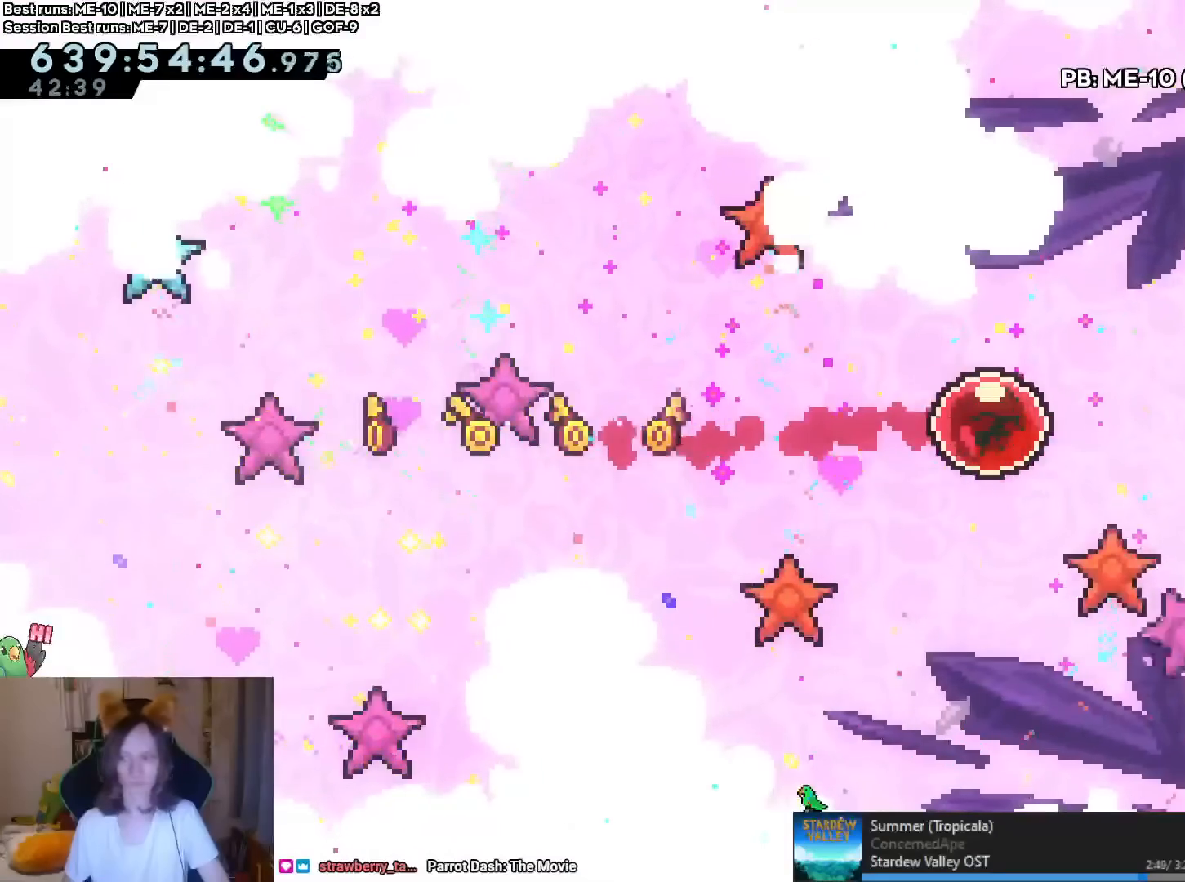
{"buttons": ["B"], "left_stick": "right", "right_stick": "center", "events": [[434, "B", "down"]]}
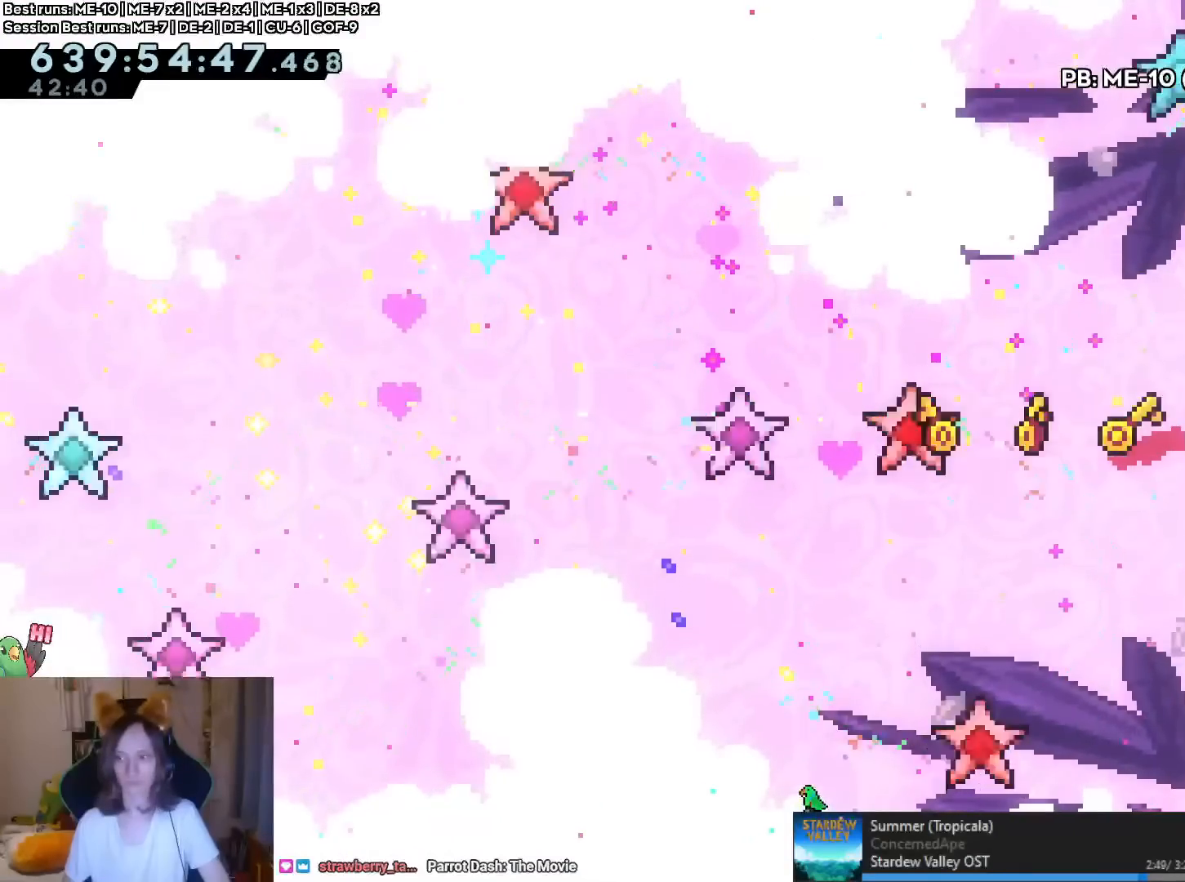
{"buttons": ["B"], "left_stick": "right", "right_stick": "center", "events": [[384, "X", "down"], [401, "X", "up"]]}
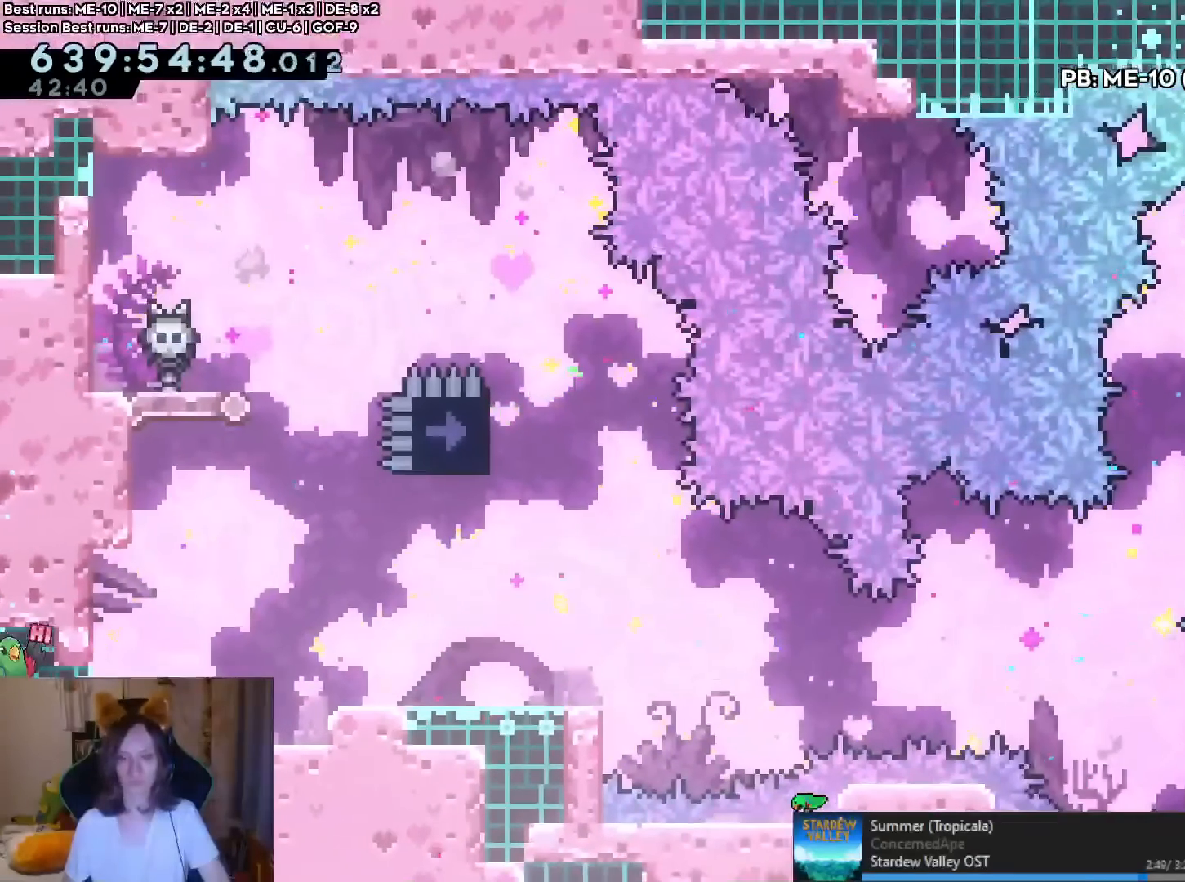
{"buttons": ["B"], "left_stick": "right", "right_stick": "center", "events": [[100, "B", "up"], [183, "left_stick", "center"], [283, "B", "down"], [384, "B", "up"], [434, "B", "down"], [484, "left_stick", "right"]]}
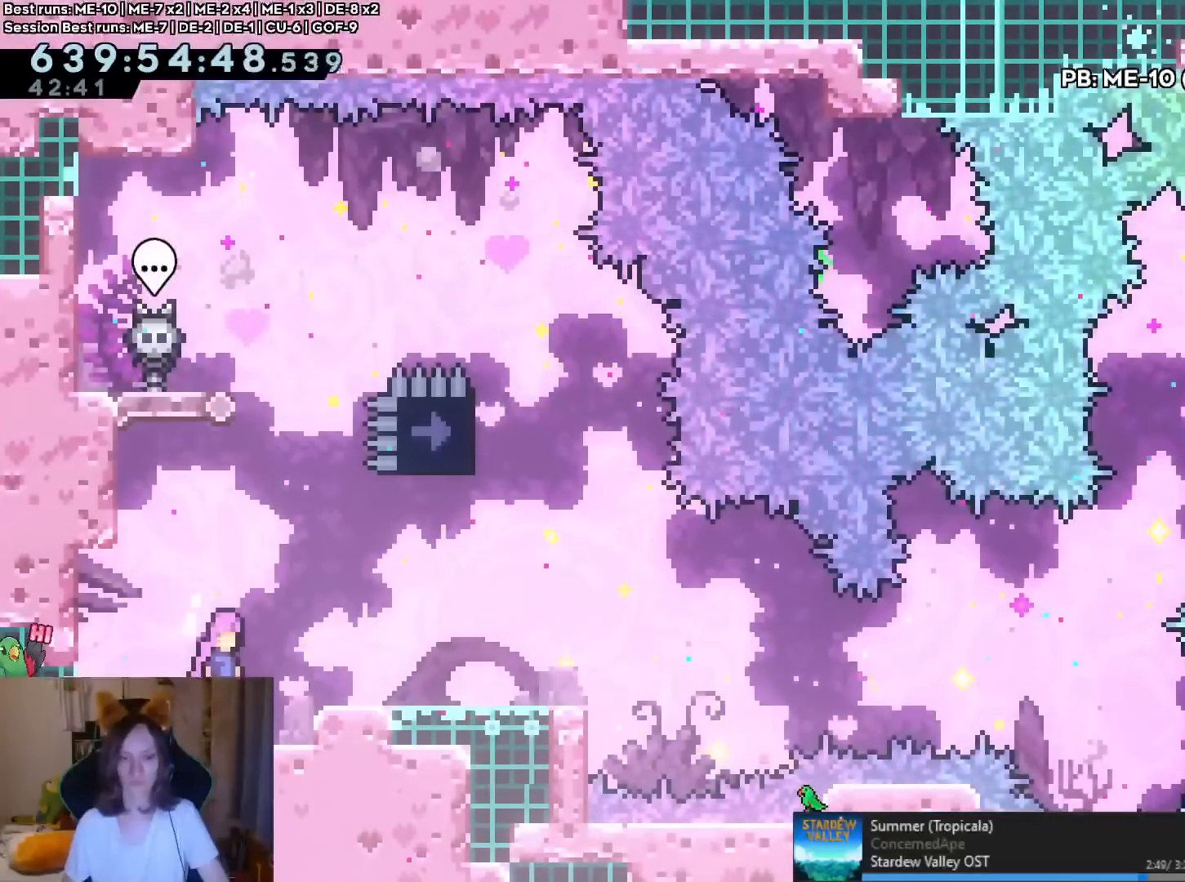
{"buttons": ["B", "Y"], "left_stick": "center", "right_stick": "center", "events": [[84, "B", "up"], [301, "B", "down"], [301, "left_stick", "center"], [501, "Y", "down"]]}